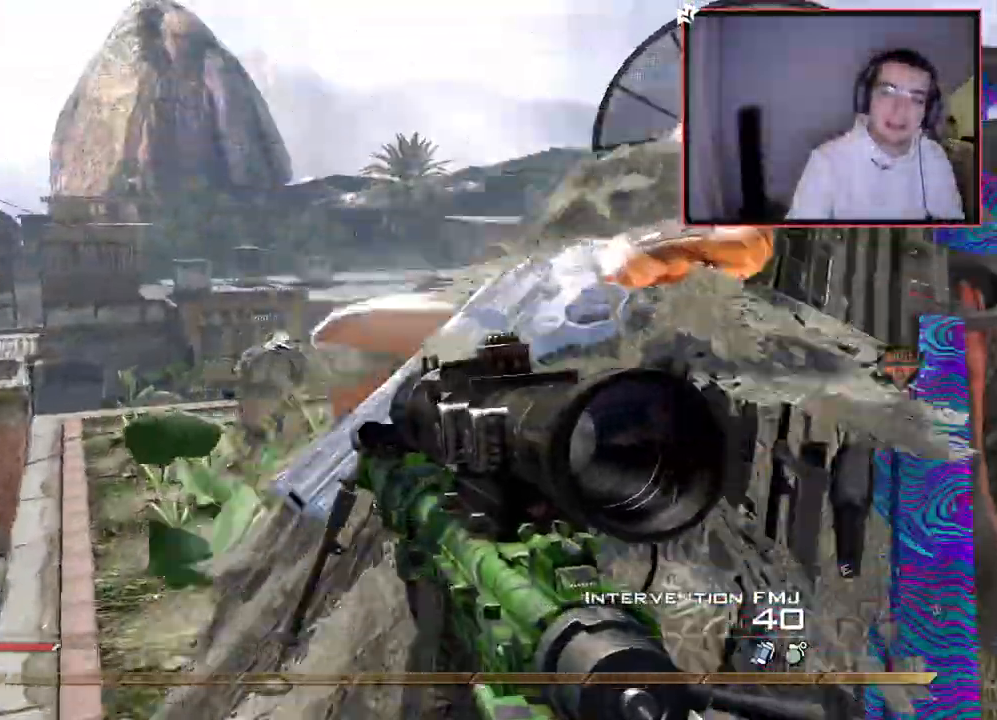
Gameplay with a controller (PlayStation layout); each line is a JSON object with the inputs held at the frame after it. "events" lists button and stick changes between this image and that frame as [ms after this image, input, new state], when the widget could be followed in between.
{"buttons": [], "left_stick": "right", "right_stick": "center", "events": [[217, "L3", "up"], [267, "TRIANGLE", "down"], [350, "TRIANGLE", "up"], [400, "TRIANGLE", "down"], [450, "left_stick", "right"], [467, "TRIANGLE", "up"]]}
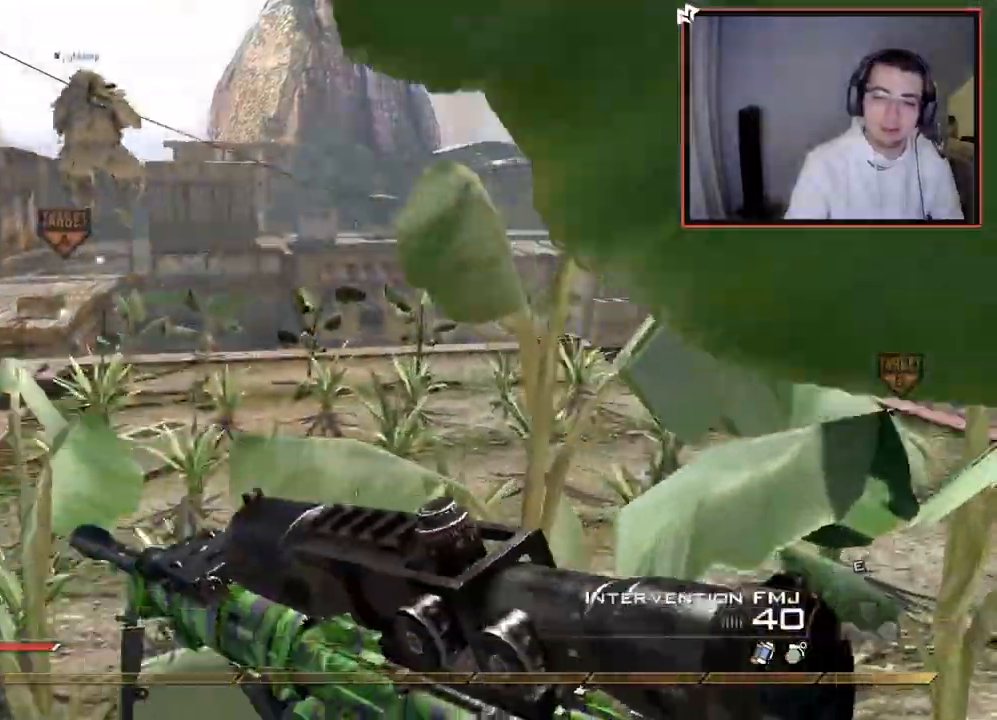
{"buttons": ["L3"], "left_stick": "up", "right_stick": "center", "events": [[67, "right_stick", "left"], [117, "right_stick", "center"], [184, "L3", "down"], [184, "left_stick", "up"]]}
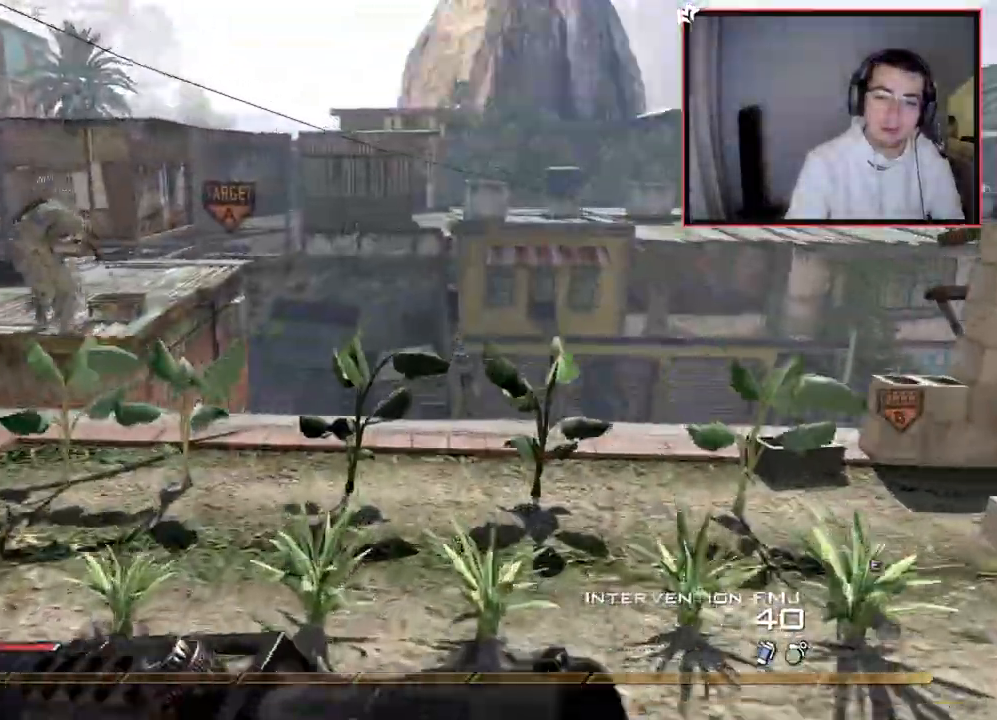
{"buttons": ["TRIANGLE"], "left_stick": "center", "right_stick": "right", "events": [[233, "right_stick", "right"], [300, "TRIANGLE", "down"], [317, "left_stick", "up-left"], [334, "L3", "up"], [384, "CROSS", "down"], [384, "TRIANGLE", "up"], [450, "TRIANGLE", "down"], [450, "left_stick", "center"], [484, "CROSS", "up"]]}
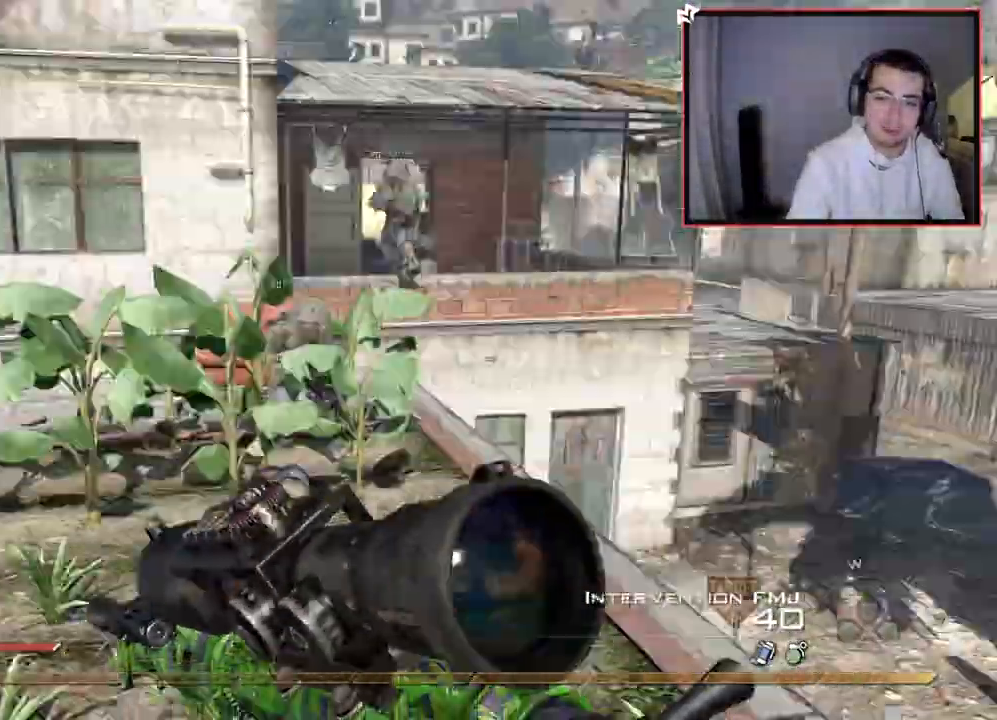
{"buttons": [], "left_stick": "center", "right_stick": "left", "events": [[84, "TRIANGLE", "up"], [317, "right_stick", "left"]]}
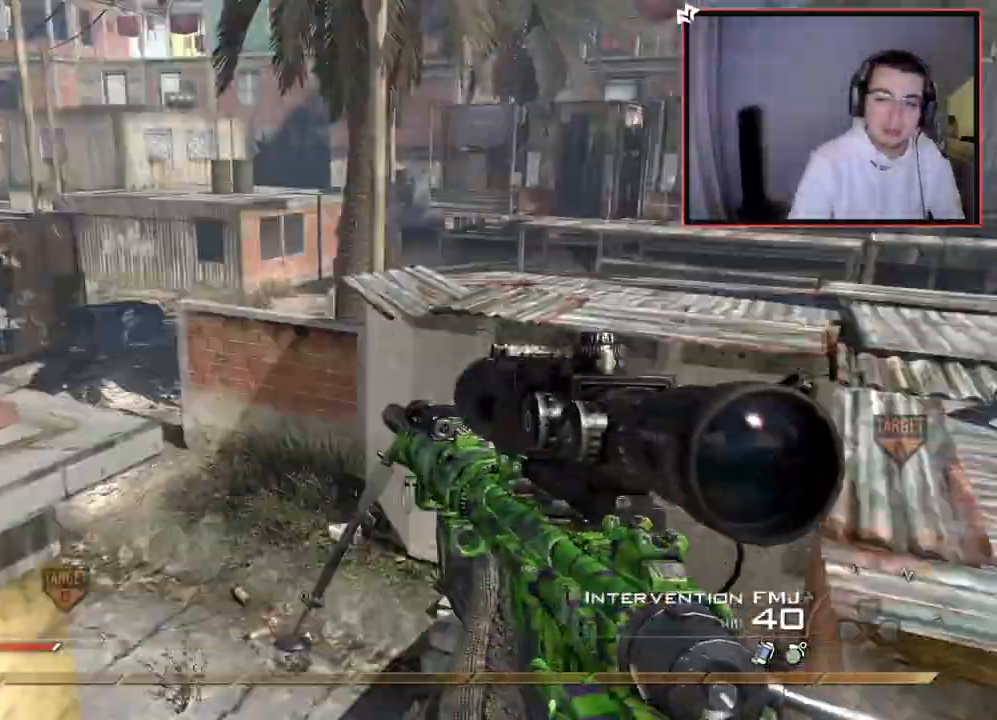
{"buttons": [], "left_stick": "down-left", "right_stick": "center", "events": [[117, "left_stick", "left"], [133, "L2", "down"], [183, "R2", "down"], [200, "TRIANGLE", "down"], [233, "right_stick", "center"], [284, "L2", "up"], [284, "left_stick", "down-left"], [300, "R2", "up"], [317, "TRIANGLE", "up"]]}
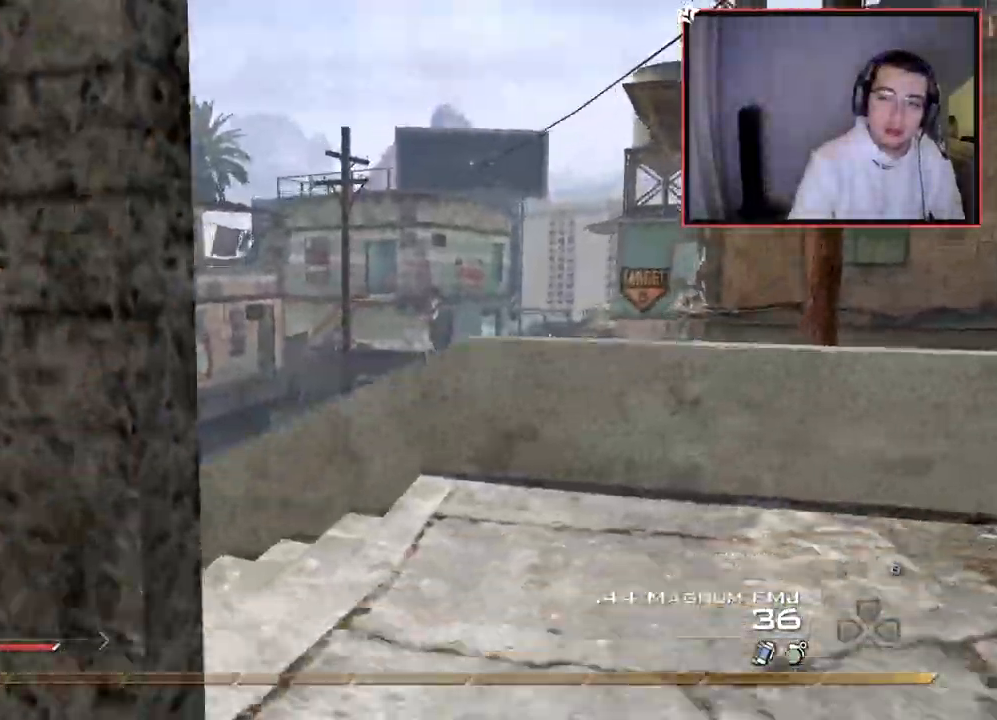
{"buttons": ["L3"], "left_stick": "up-left", "right_stick": "center", "events": [[84, "TRIANGLE", "down"], [167, "TRIANGLE", "up"], [201, "left_stick", "up-left"], [301, "right_stick", "left"], [351, "L3", "down"], [451, "right_stick", "center"]]}
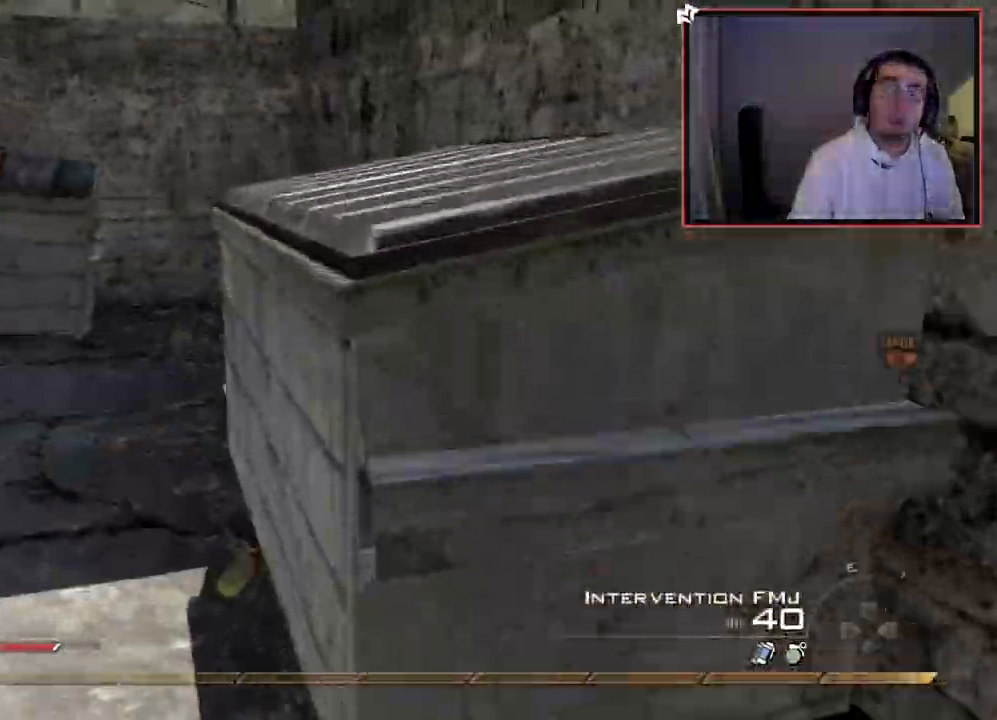
{"buttons": [], "left_stick": "down-left", "right_stick": "center", "events": [[33, "L3", "up"], [284, "L1", "down"], [284, "right_stick", "up-right"], [317, "left_stick", "down-left"], [450, "L1", "up"], [484, "right_stick", "center"]]}
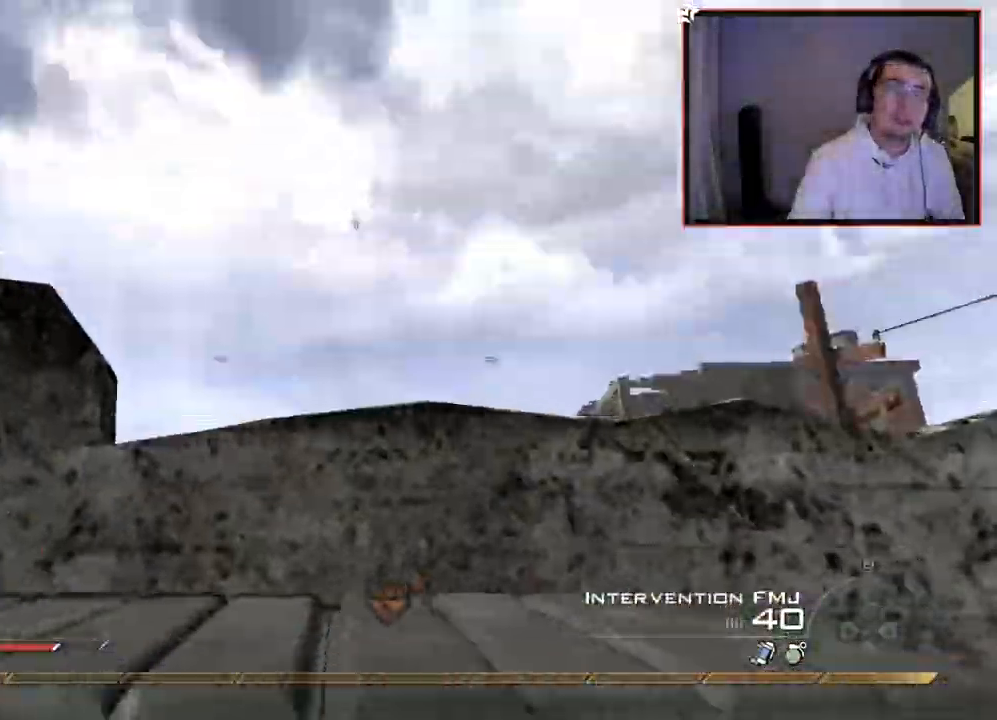
{"buttons": [], "left_stick": "down-left", "right_stick": "down-left", "events": [[34, "CROSS", "down"], [134, "CROSS", "up"], [451, "right_stick", "down-left"]]}
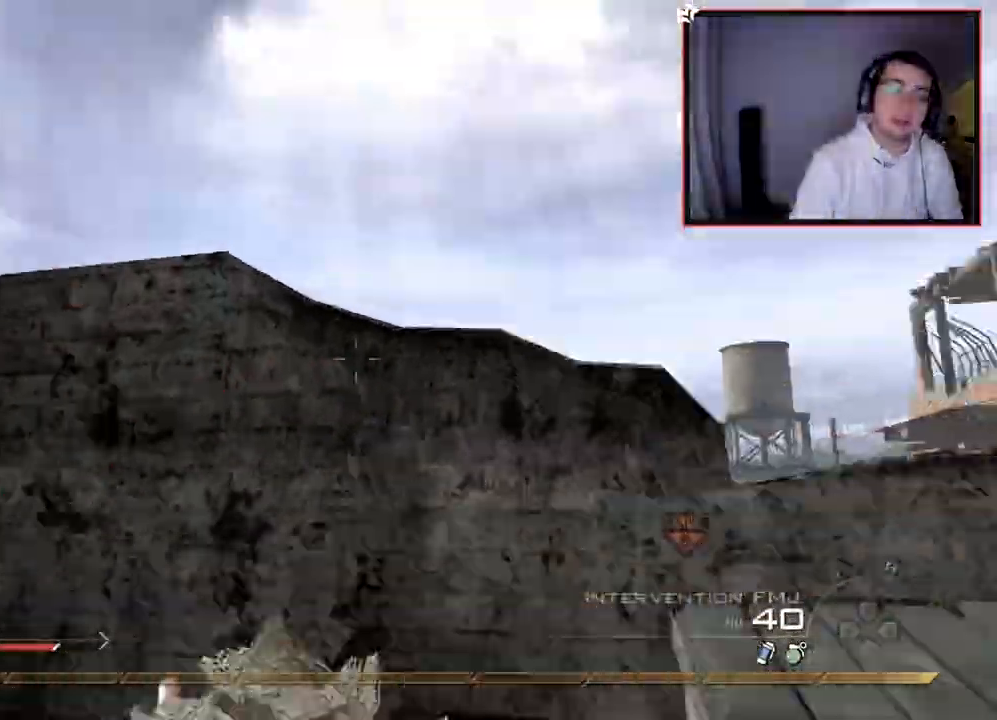
{"buttons": [], "left_stick": "center", "right_stick": "center", "events": [[33, "left_stick", "up-left"], [183, "right_stick", "center"], [267, "left_stick", "center"]]}
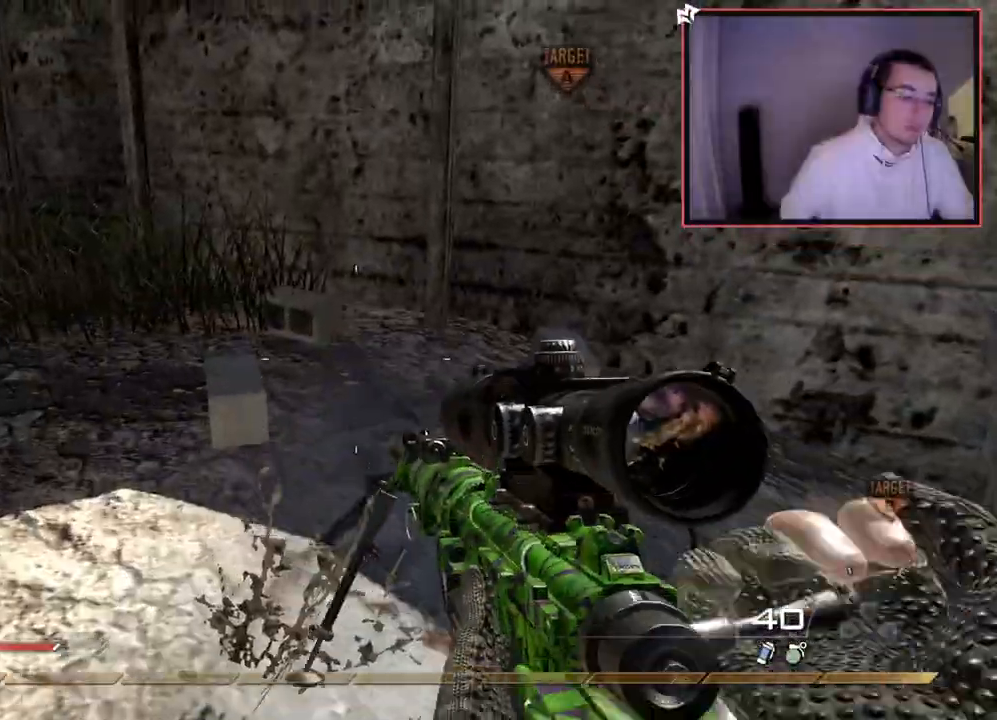
{"buttons": [], "left_stick": "center", "right_stick": "center", "events": []}
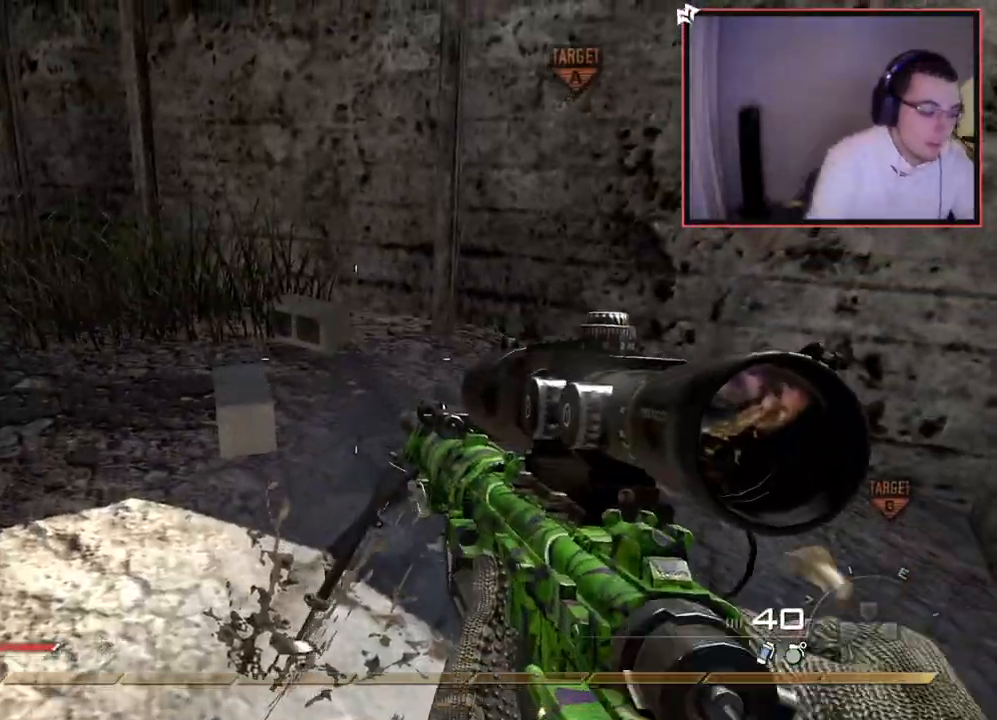
{"buttons": [], "left_stick": "center", "right_stick": "center", "events": []}
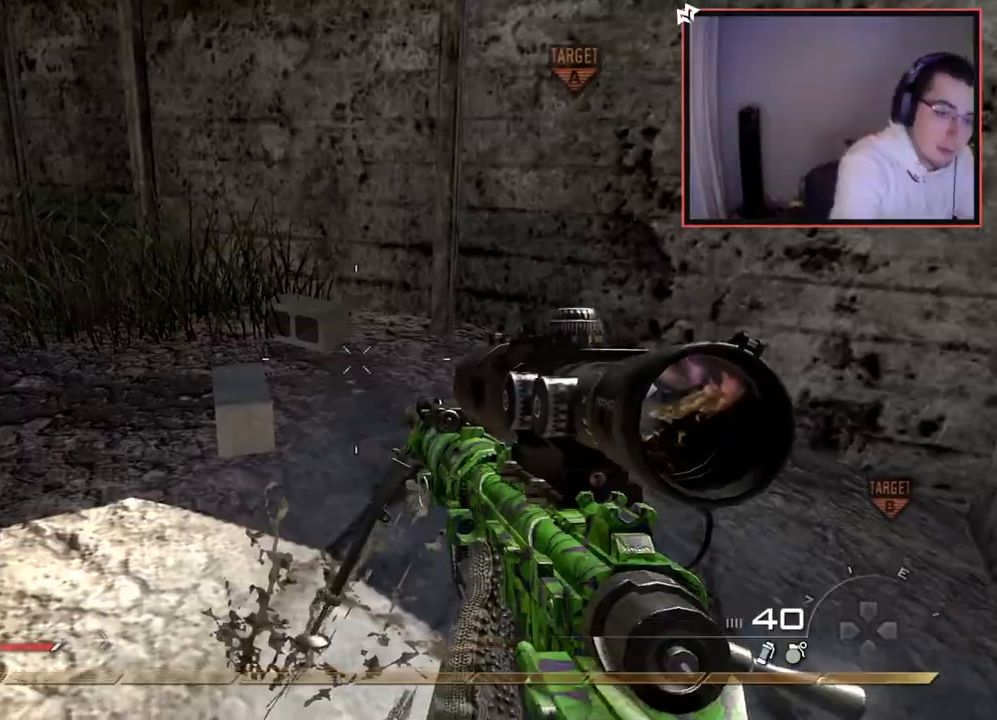
{"buttons": [], "left_stick": "center", "right_stick": "center", "events": []}
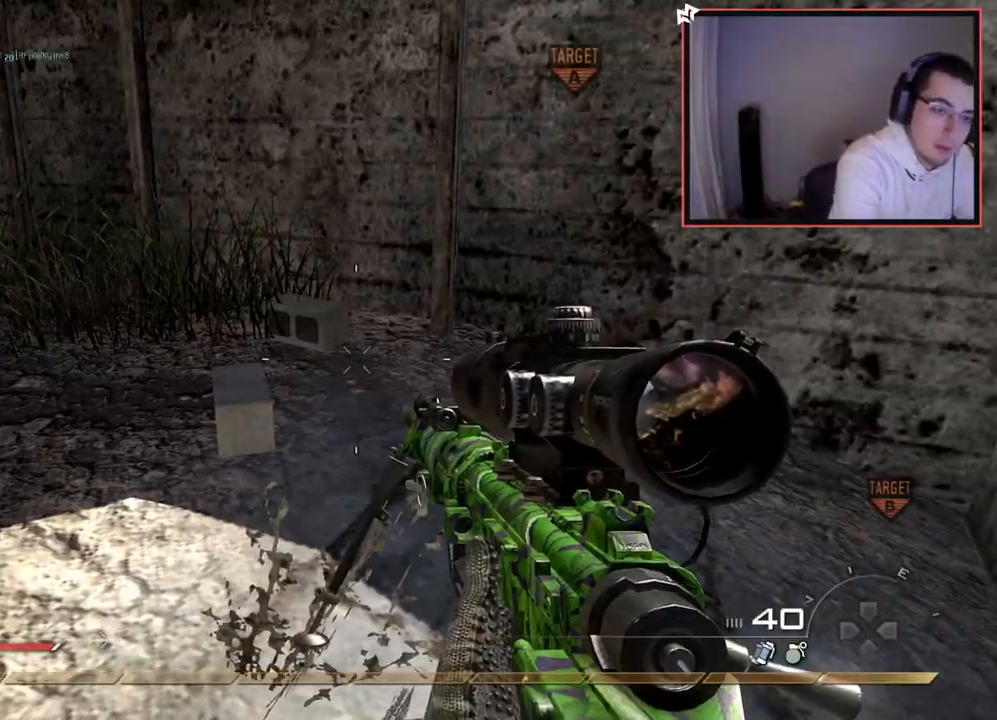
{"buttons": [], "left_stick": "center", "right_stick": "center", "events": []}
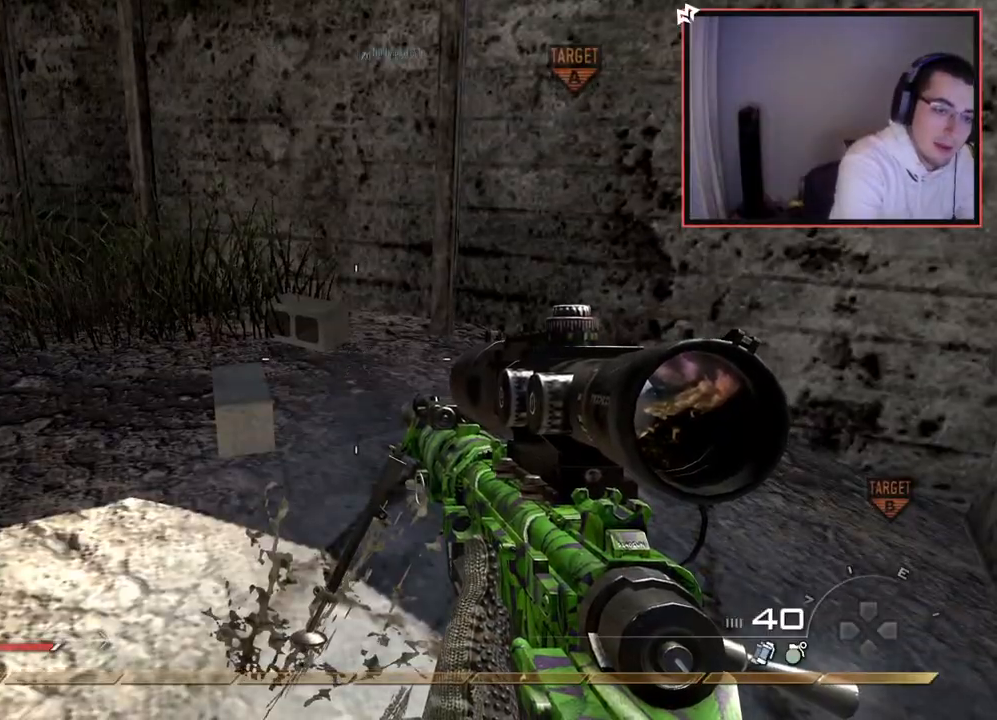
{"buttons": [], "left_stick": "center", "right_stick": "center", "events": []}